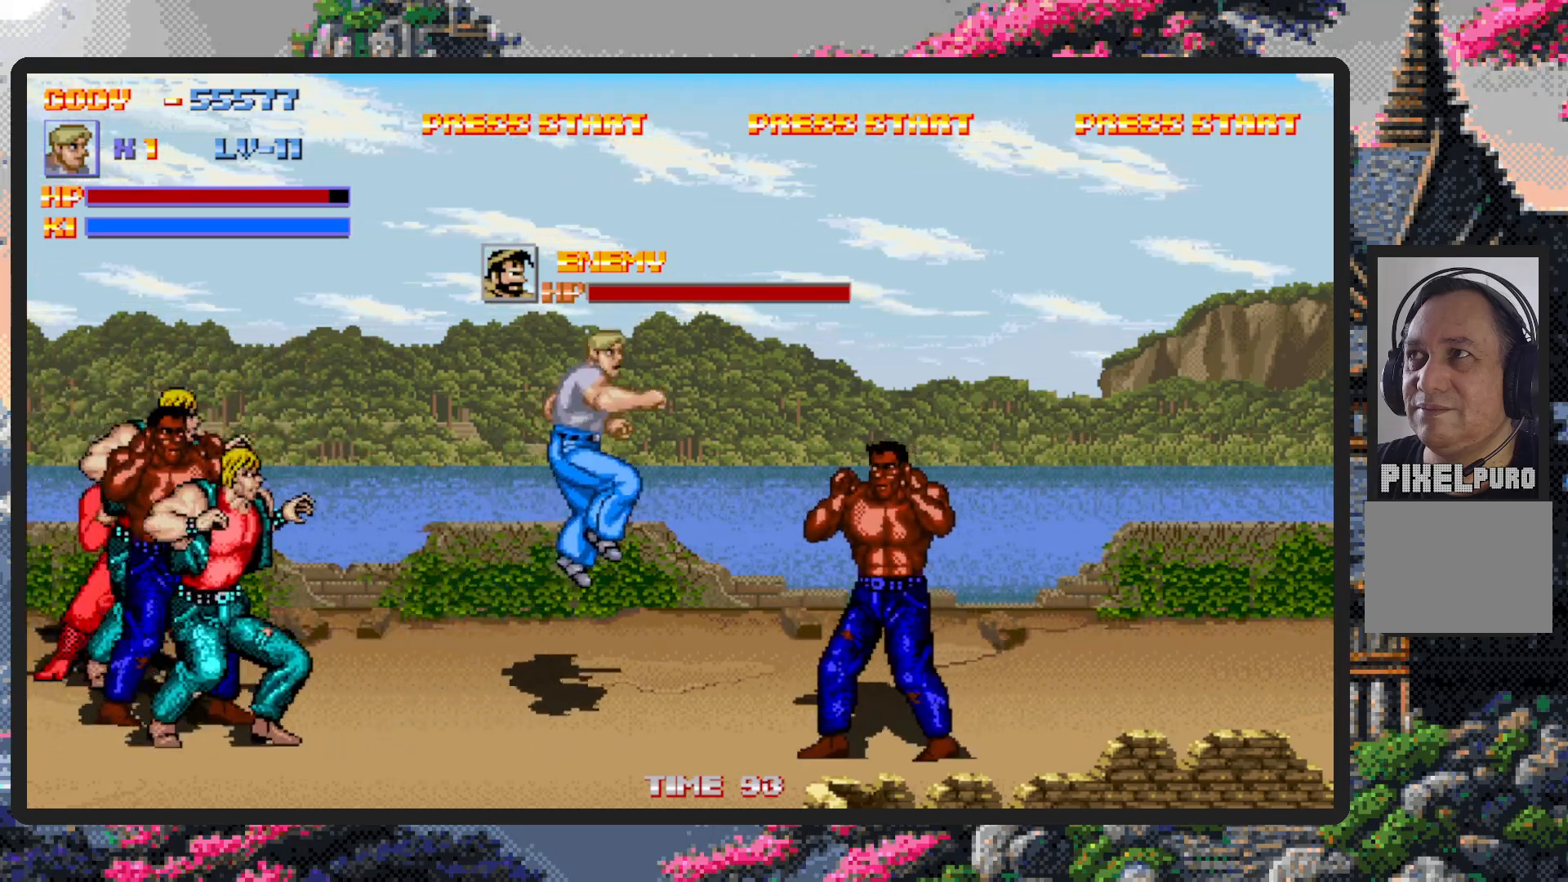
Gameplay with a controller (Nintendo layout); each line is a JSON object with the inputs held at the frame after it. "events" lists button and stick changes between this image and that frame as [ms after this image, input, new state], when the widget could be followed in between. Not read: L2 L3 R2 R3 left_stick right_stick.
{"buttons": ["DPAD_RIGHT"], "events": [[50, "Y", "down"], [83, "Y", "up"], [133, "Y", "down"], [184, "Y", "up"], [234, "Y", "down"], [267, "Y", "up"]]}
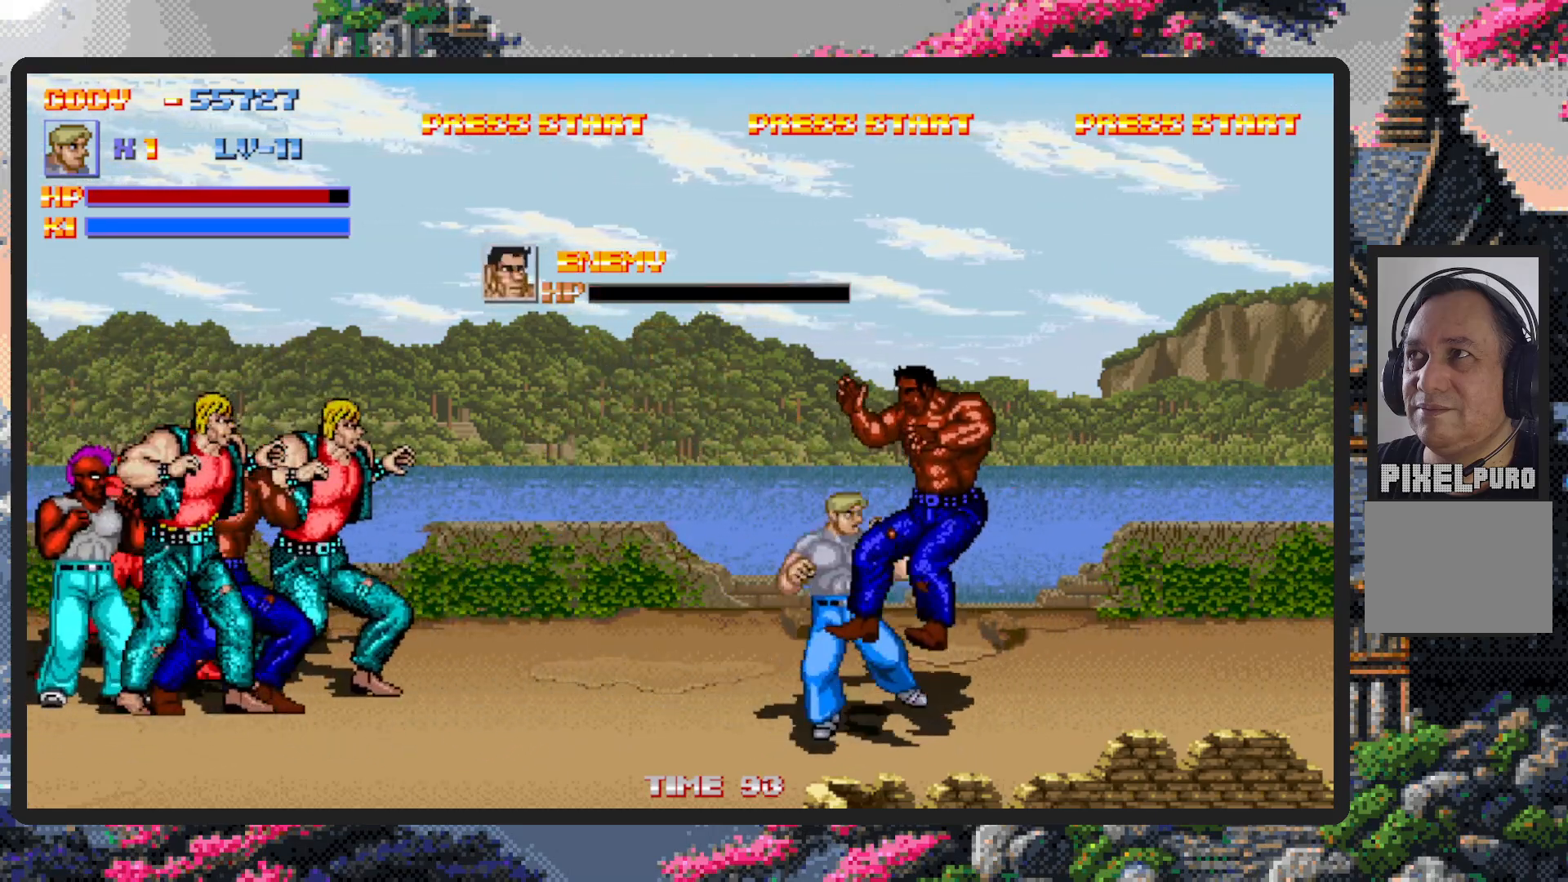
{"buttons": ["DPAD_UP", "DPAD_LEFT"], "events": [[66, "DPAD_DOWN", "down"], [100, "DPAD_RIGHT", "up"], [166, "DPAD_DOWN", "up"], [166, "DPAD_LEFT", "down"], [183, "DPAD_UP", "down"], [316, "B", "down"], [483, "B", "up"]]}
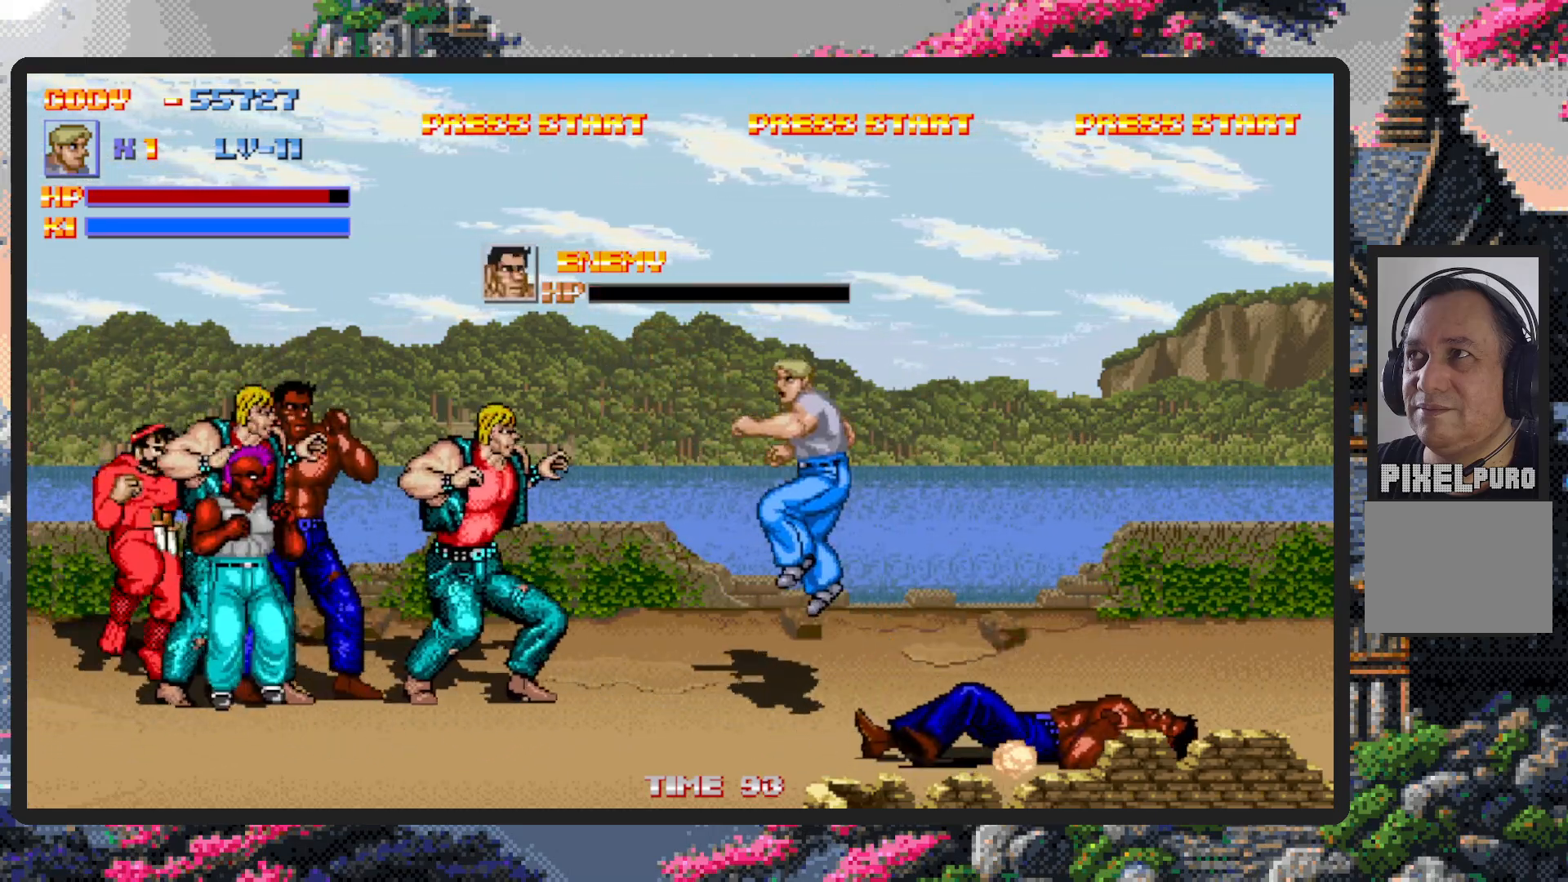
{"buttons": ["DPAD_LEFT"], "events": [[184, "Y", "down"], [217, "Y", "up"], [267, "Y", "down"], [317, "DPAD_LEFT", "up"], [317, "DPAD_UP", "up"], [317, "Y", "up"], [351, "Y", "down"], [367, "DPAD_LEFT", "down"], [401, "Y", "up"], [451, "Y", "down"], [484, "Y", "up"]]}
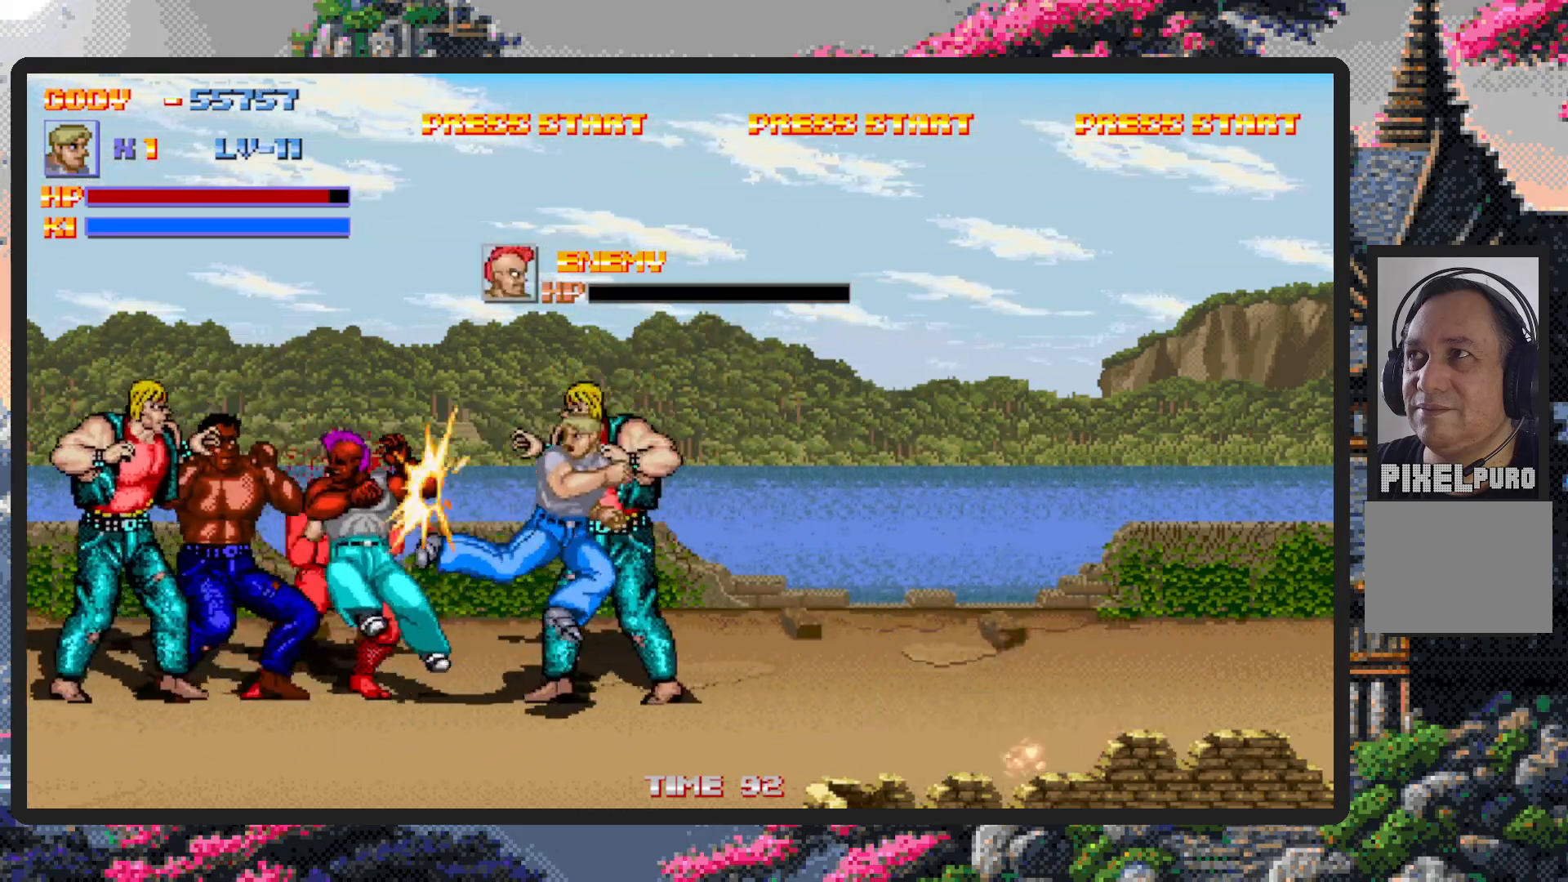
{"buttons": ["DPAD_RIGHT"], "events": [[50, "DPAD_UP", "down"], [133, "DPAD_LEFT", "up"], [183, "DPAD_RIGHT", "down"], [217, "DPAD_UP", "up"], [300, "DPAD_DOWN", "down"], [484, "DPAD_DOWN", "up"]]}
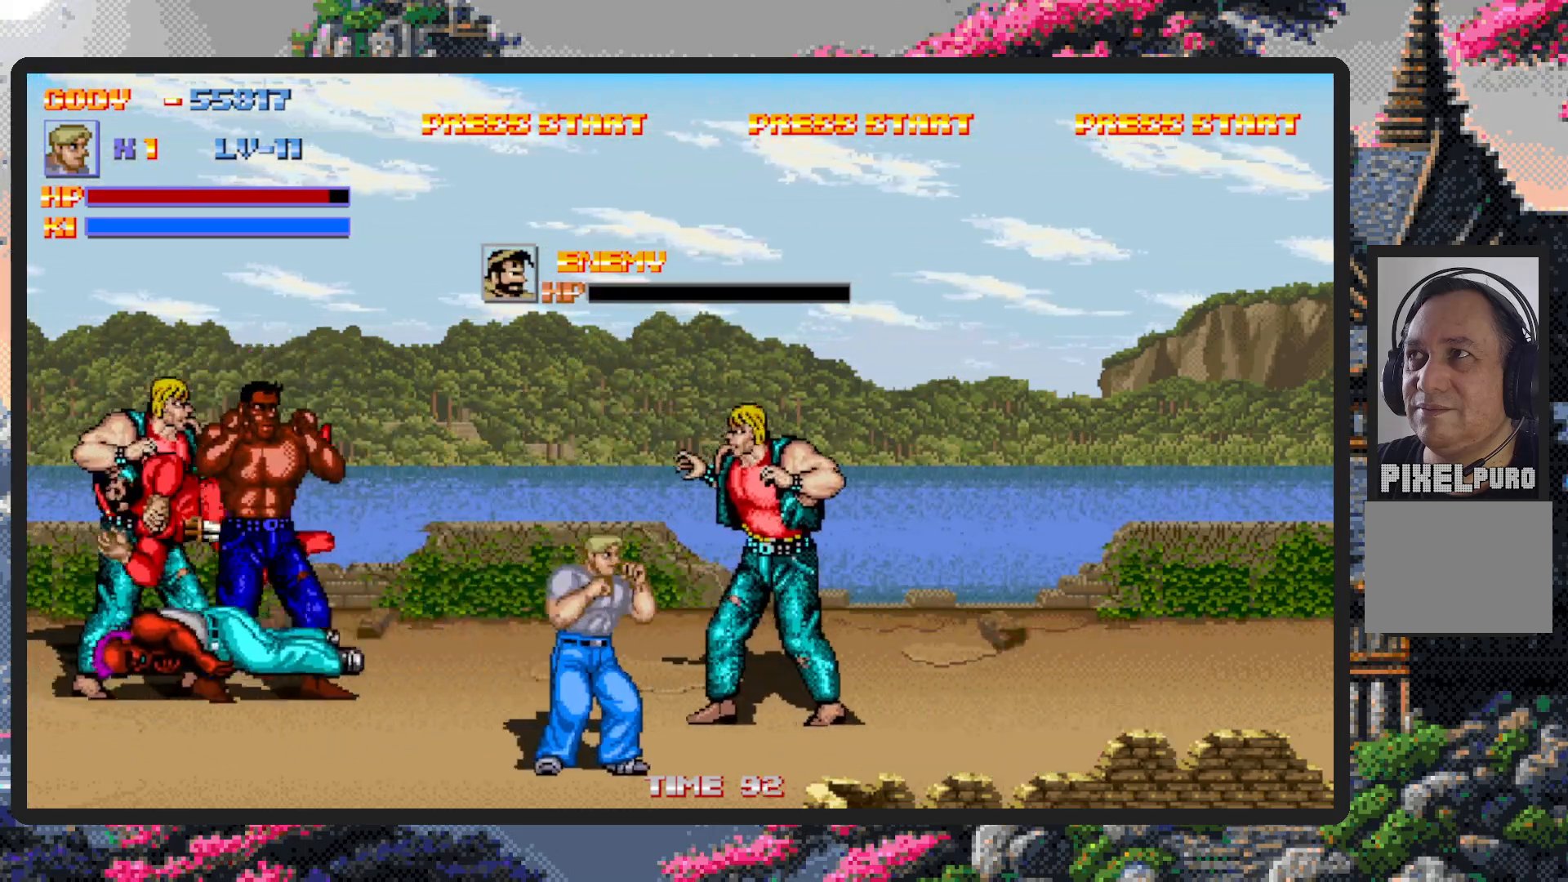
{"buttons": ["DPAD_UP", "DPAD_RIGHT"], "events": [[50, "DPAD_DOWN", "down"], [217, "DPAD_DOWN", "up"], [284, "DPAD_UP", "down"]]}
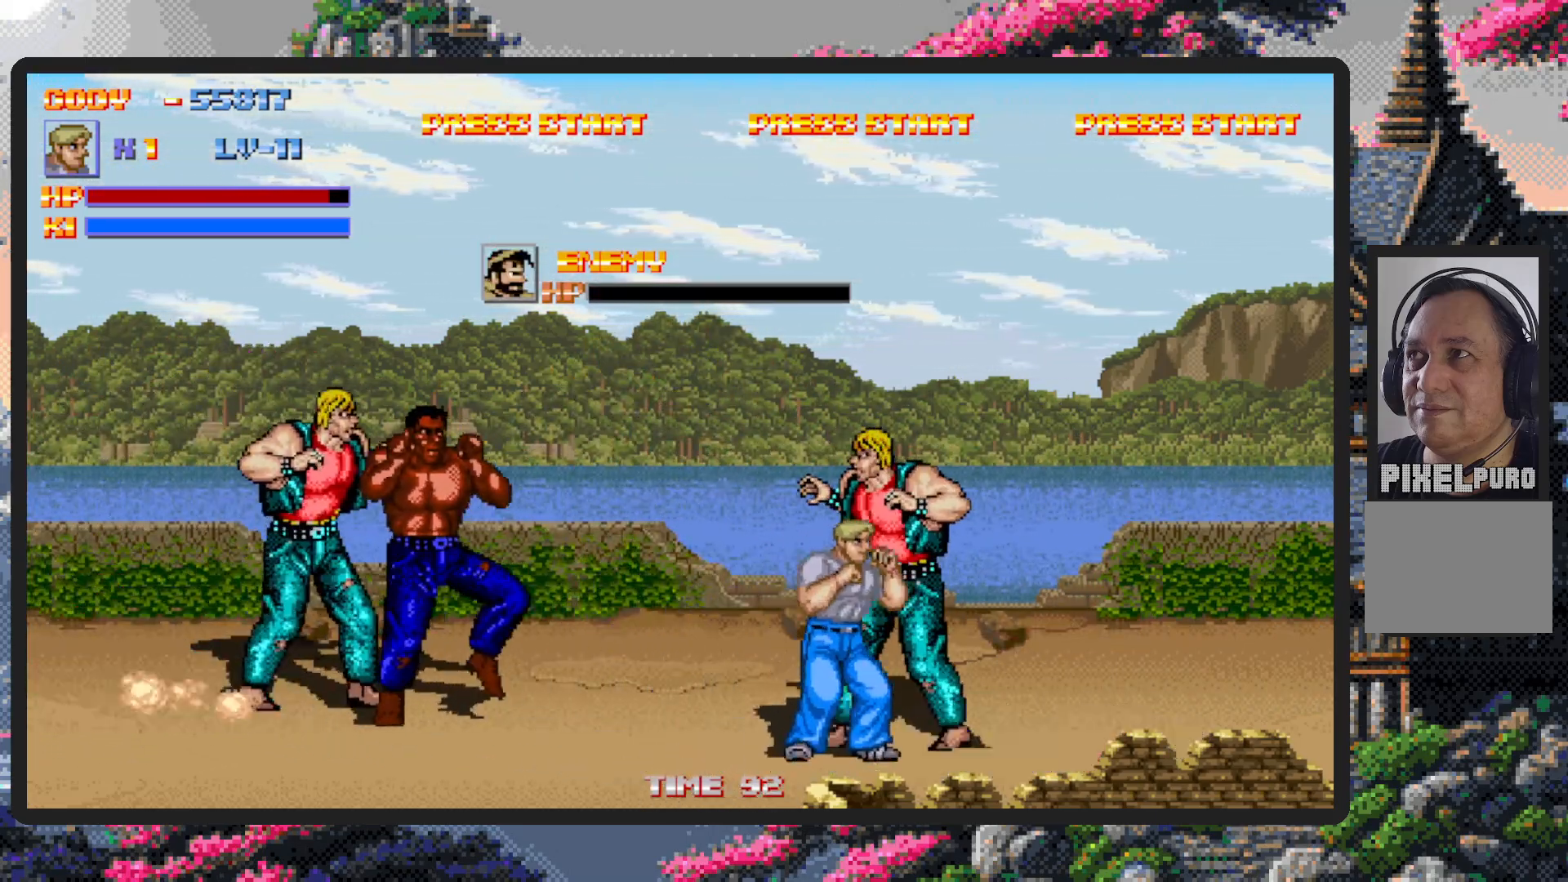
{"buttons": ["Y", "DPAD_LEFT"]}
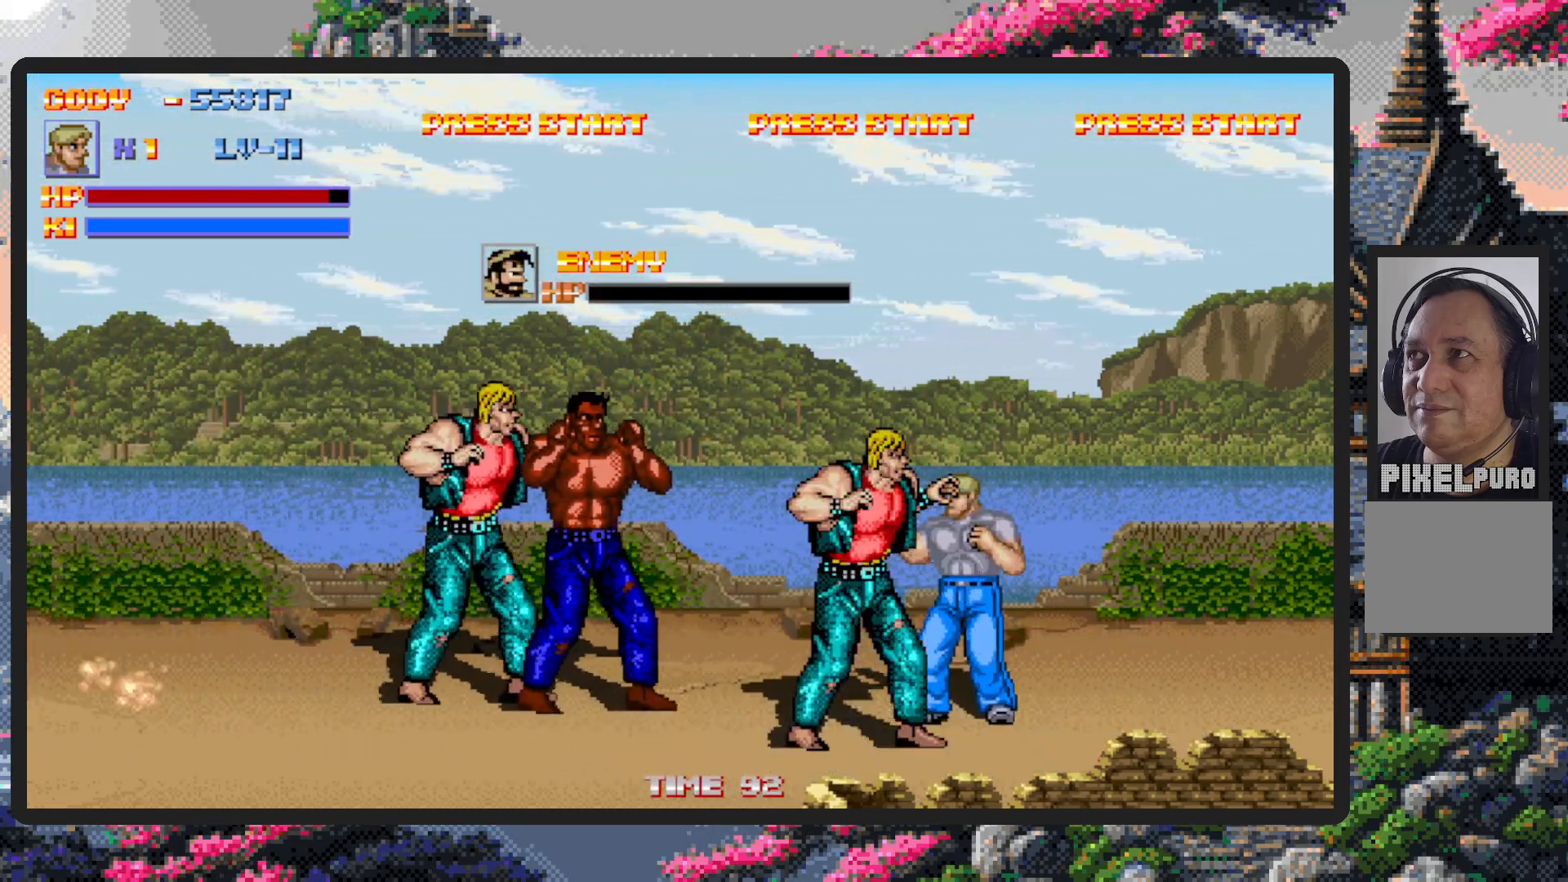
{"buttons": ["Y"], "events": [[50, "Y", "up"], [100, "Y", "down"], [117, "DPAD_DOWN", "down"], [134, "Y", "up"], [301, "Y", "down"], [334, "DPAD_LEFT", "up"], [351, "Y", "up"], [401, "DPAD_DOWN", "up"], [401, "Y", "down"], [434, "Y", "up"], [484, "Y", "down"]]}
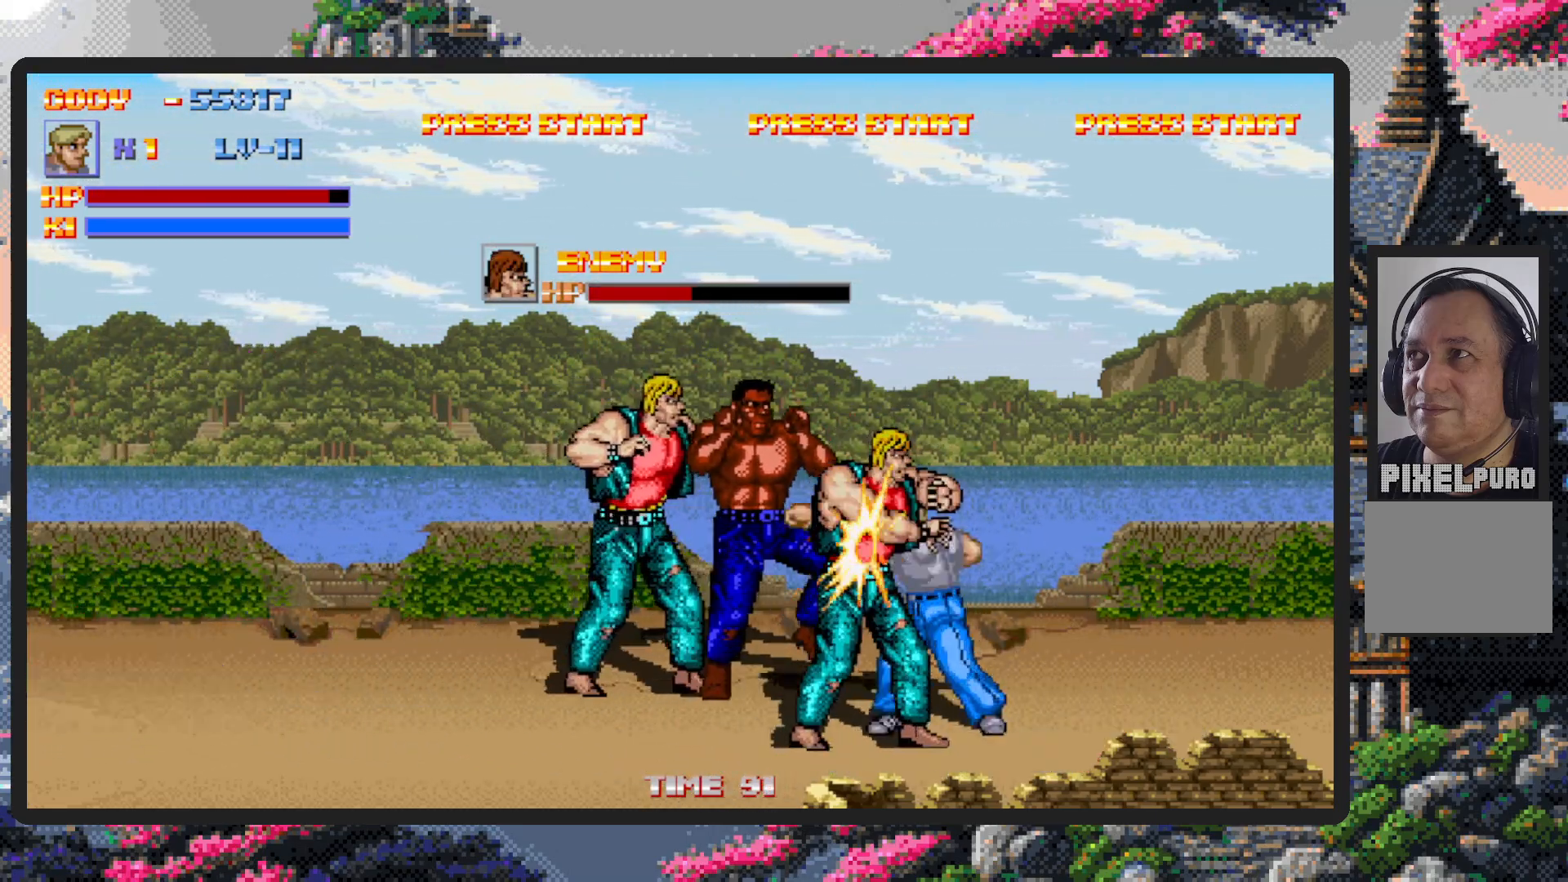
{"buttons": [], "events": [[33, "Y", "up"], [67, "Y", "down"], [117, "Y", "up"], [167, "Y", "down"], [217, "Y", "up"], [250, "Y", "down"], [300, "Y", "up"], [350, "Y", "down"], [384, "Y", "up"], [434, "Y", "down"], [484, "Y", "up"]]}
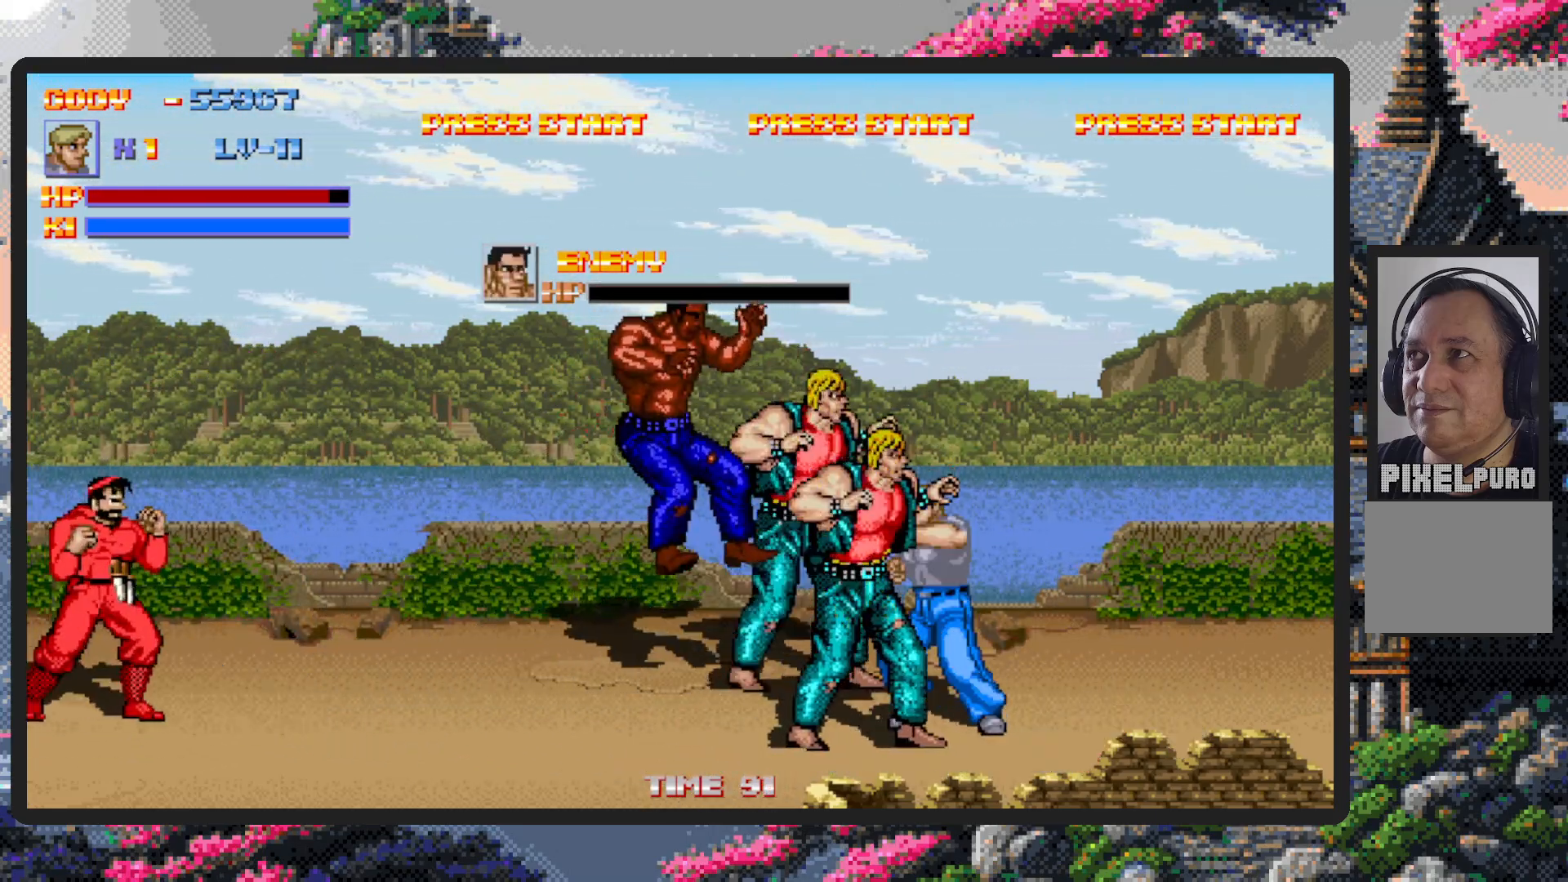
{"buttons": ["Y"], "events": [[34, "Y", "down"], [67, "Y", "up"], [117, "Y", "down"], [150, "Y", "up"], [201, "Y", "down"], [234, "Y", "up"], [284, "Y", "down"], [351, "Y", "up"], [384, "Y", "down"], [417, "Y", "up"], [467, "Y", "down"]]}
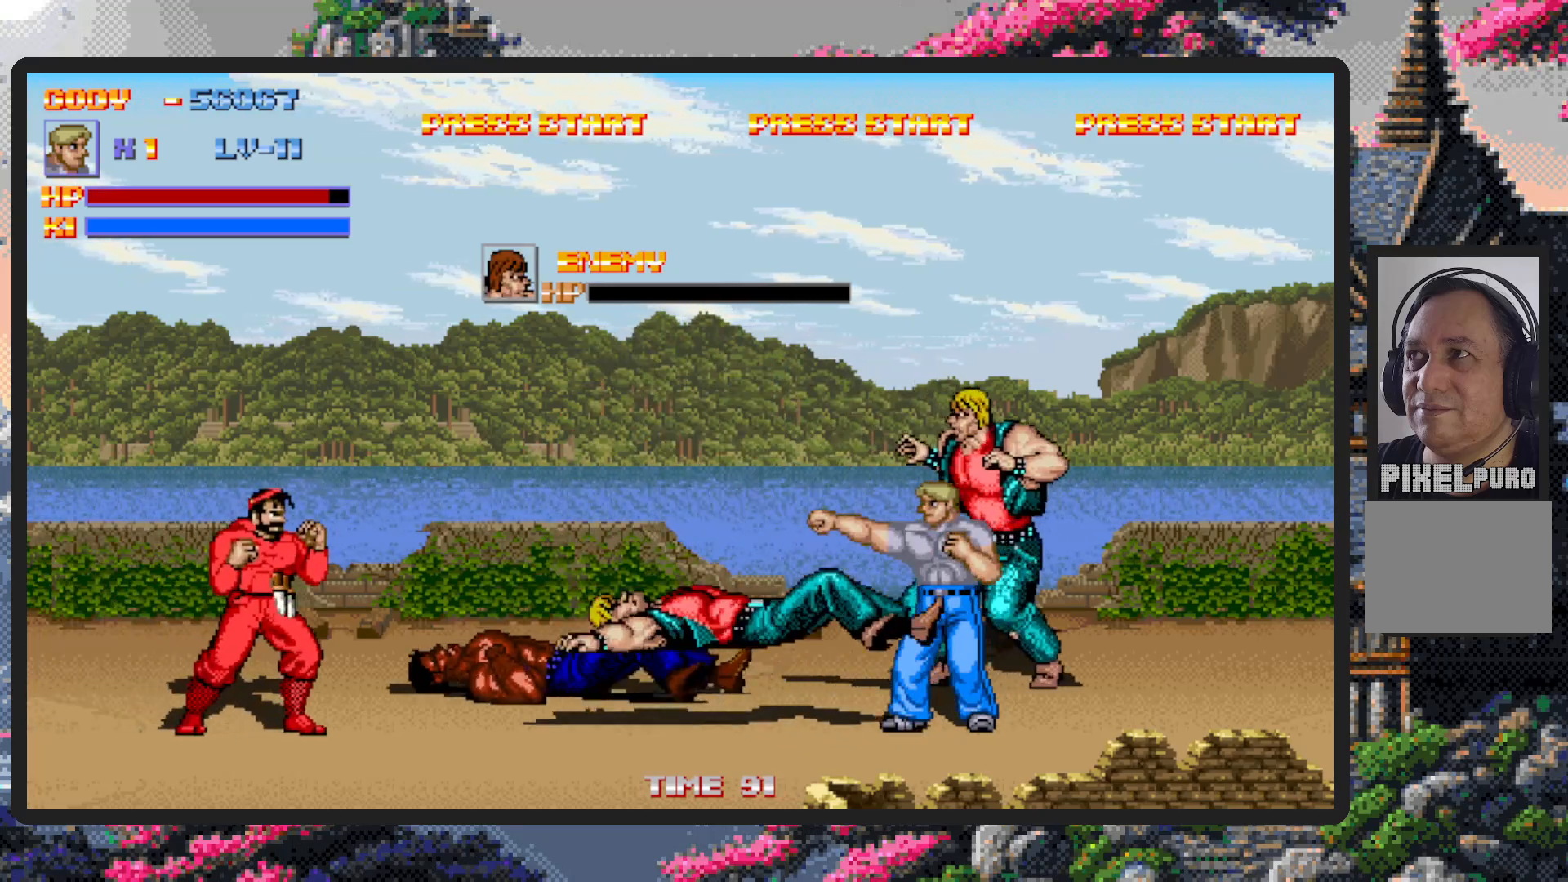
{"buttons": ["DPAD_UP", "DPAD_RIGHT"], "events": [[16, "Y", "up"], [67, "Y", "down"], [100, "Y", "up"], [167, "DPAD_RIGHT", "down"], [267, "DPAD_UP", "down"]]}
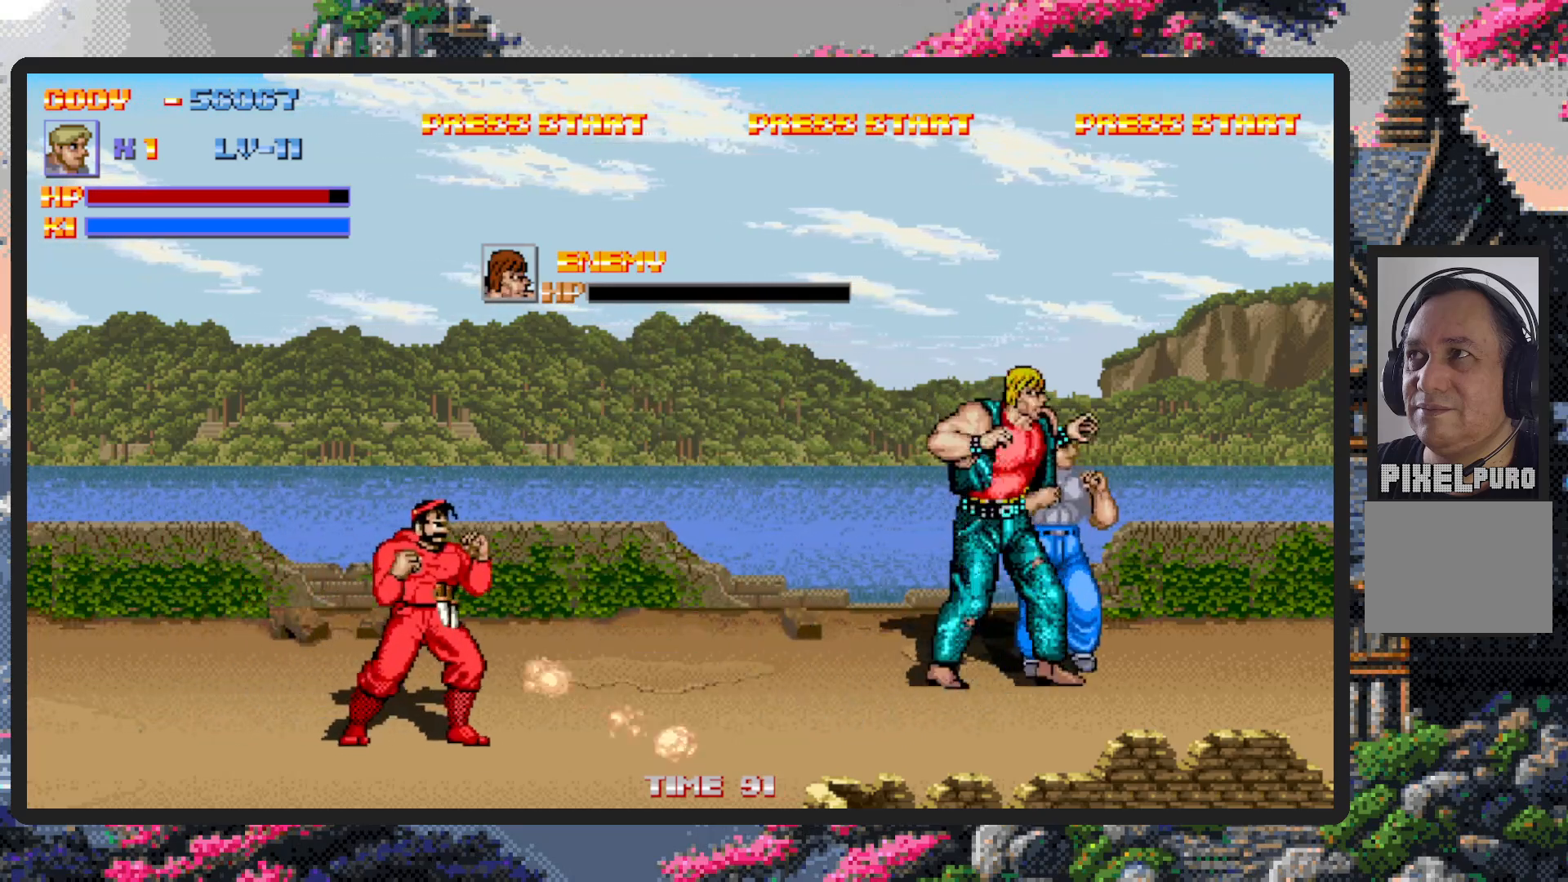
{"buttons": ["DPAD_DOWN", "DPAD_LEFT"]}
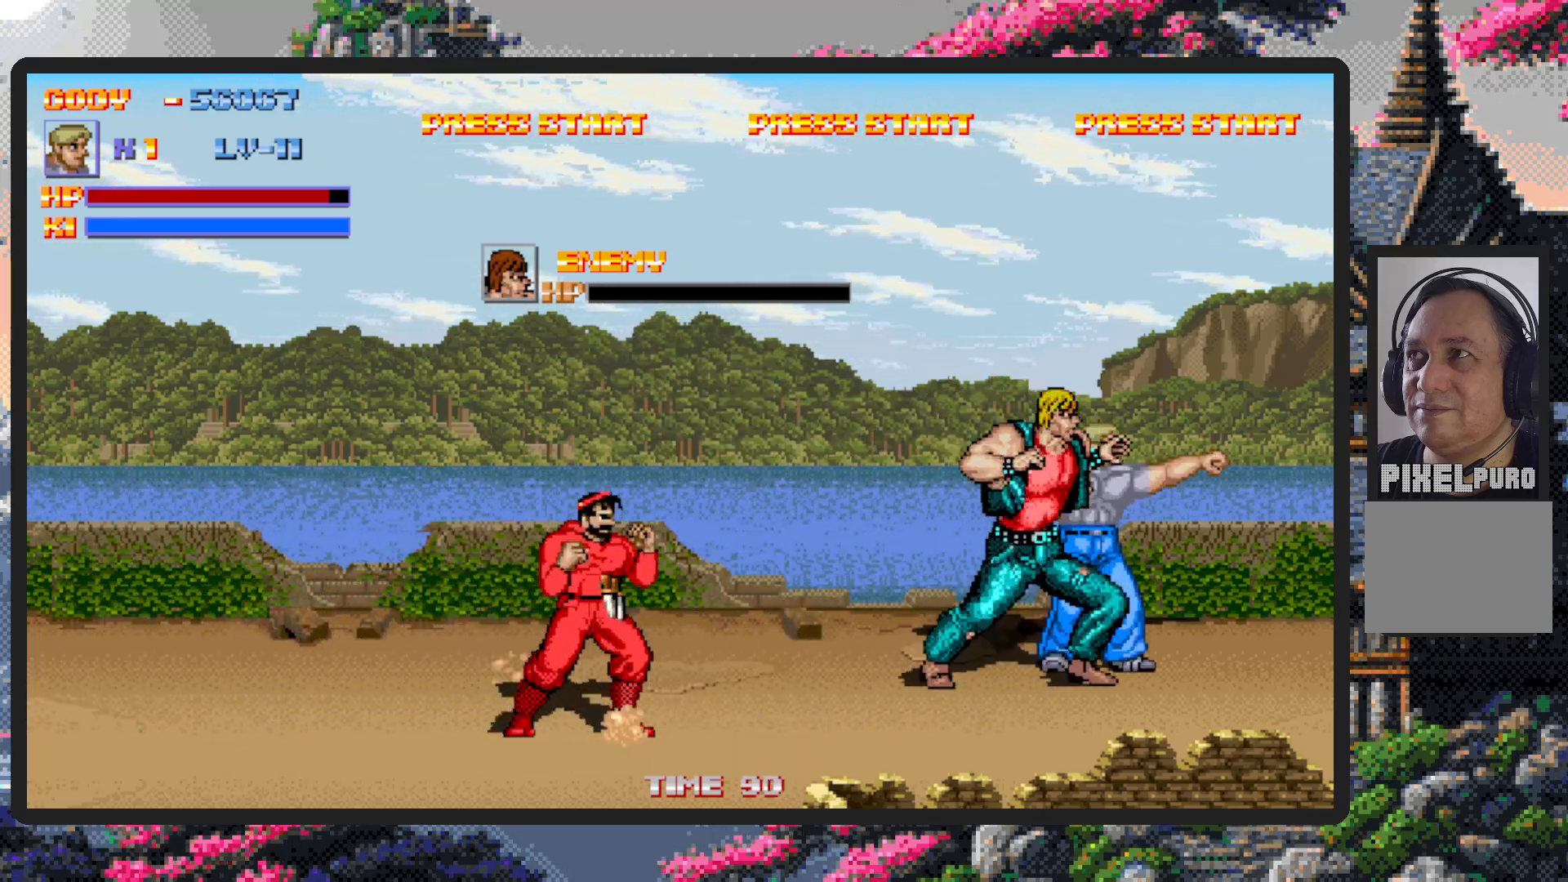
{"buttons": ["Y"], "events": [[133, "Y", "down"], [167, "Y", "up"], [217, "DPAD_LEFT", "up"], [217, "Y", "down"], [233, "DPAD_DOWN", "up"], [267, "Y", "up"], [300, "Y", "down"], [350, "Y", "up"], [400, "Y", "down"], [450, "Y", "up"], [484, "Y", "down"]]}
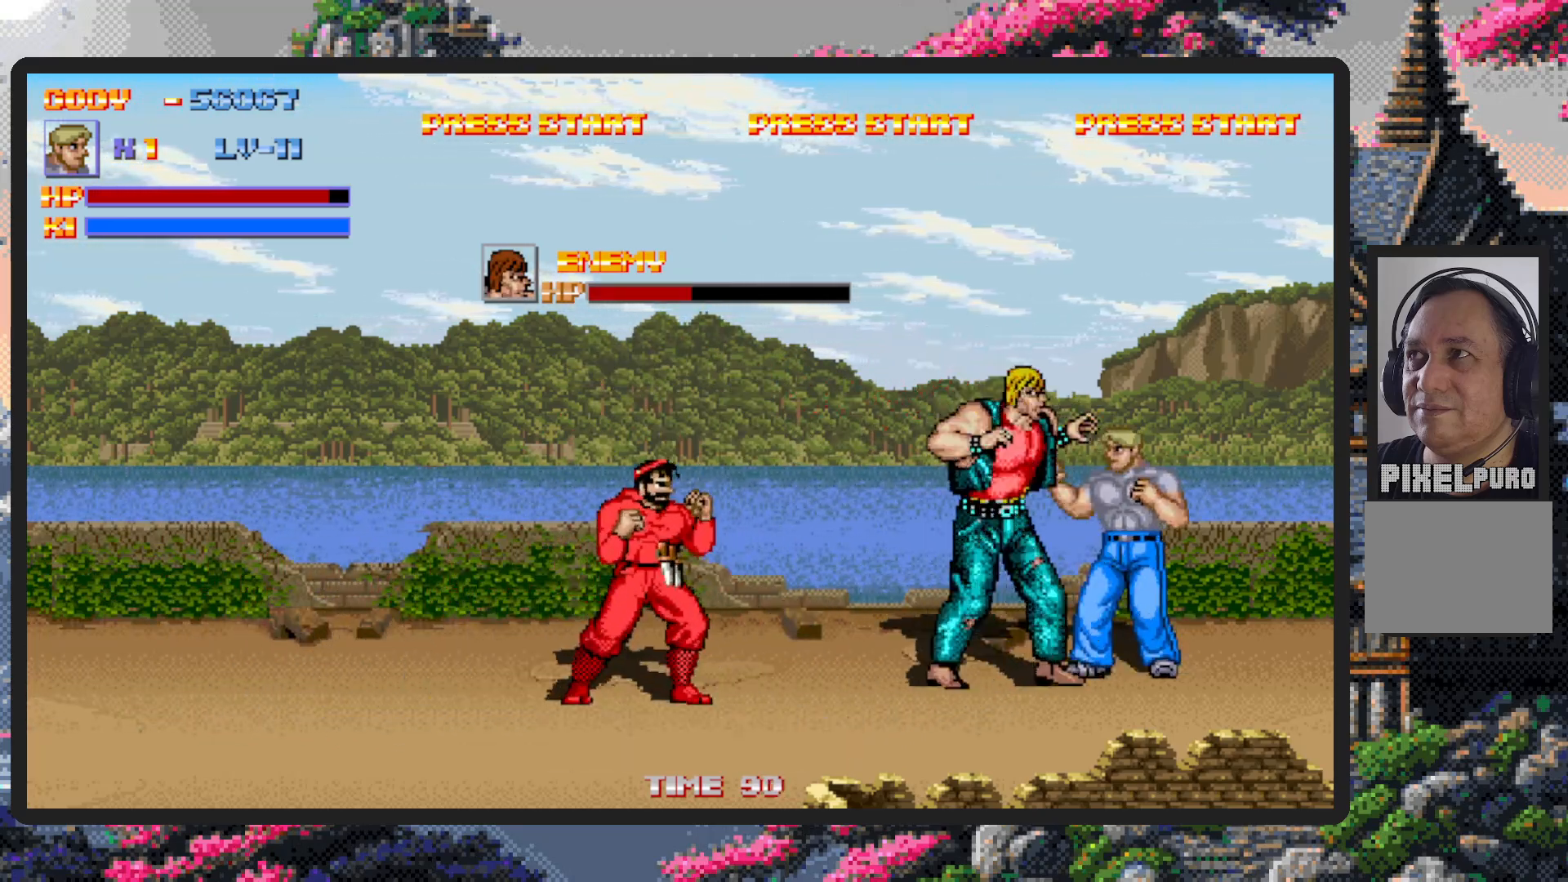
{"buttons": [], "events": [[34, "Y", "up"], [84, "Y", "down"], [117, "Y", "up"], [167, "Y", "down"], [201, "Y", "up"], [267, "Y", "down"], [301, "Y", "up"], [351, "Y", "down"], [384, "Y", "up"], [434, "Y", "down"], [484, "Y", "up"]]}
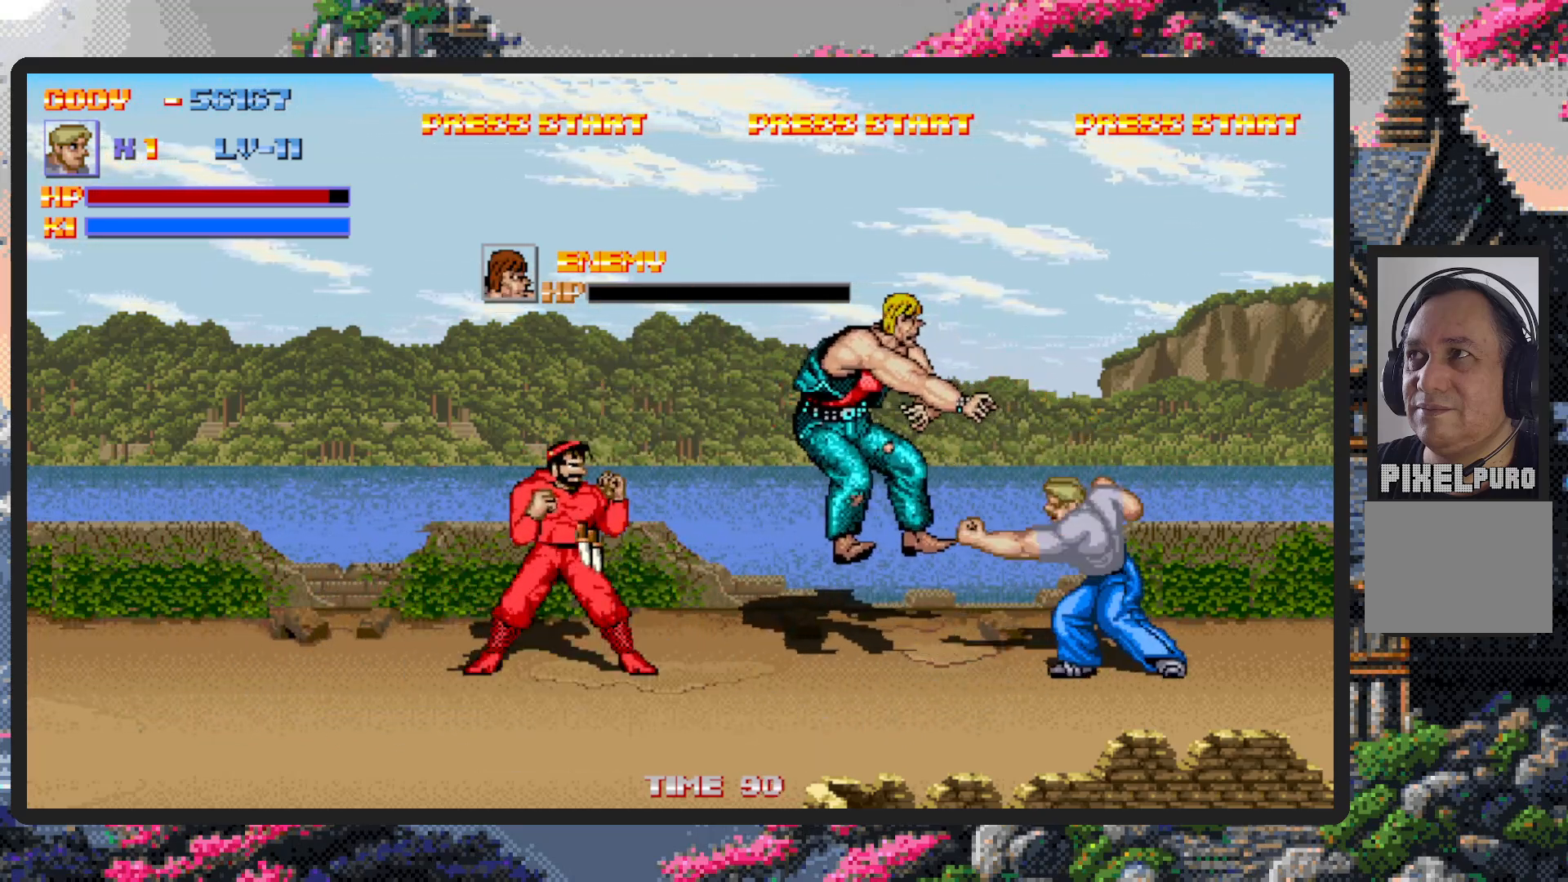
{"buttons": ["DPAD_LEFT"], "events": [[16, "Y", "down"], [67, "Y", "up"], [117, "Y", "down"], [150, "Y", "up"], [250, "DPAD_DOWN", "down"], [300, "DPAD_LEFT", "down"], [484, "DPAD_DOWN", "up"]]}
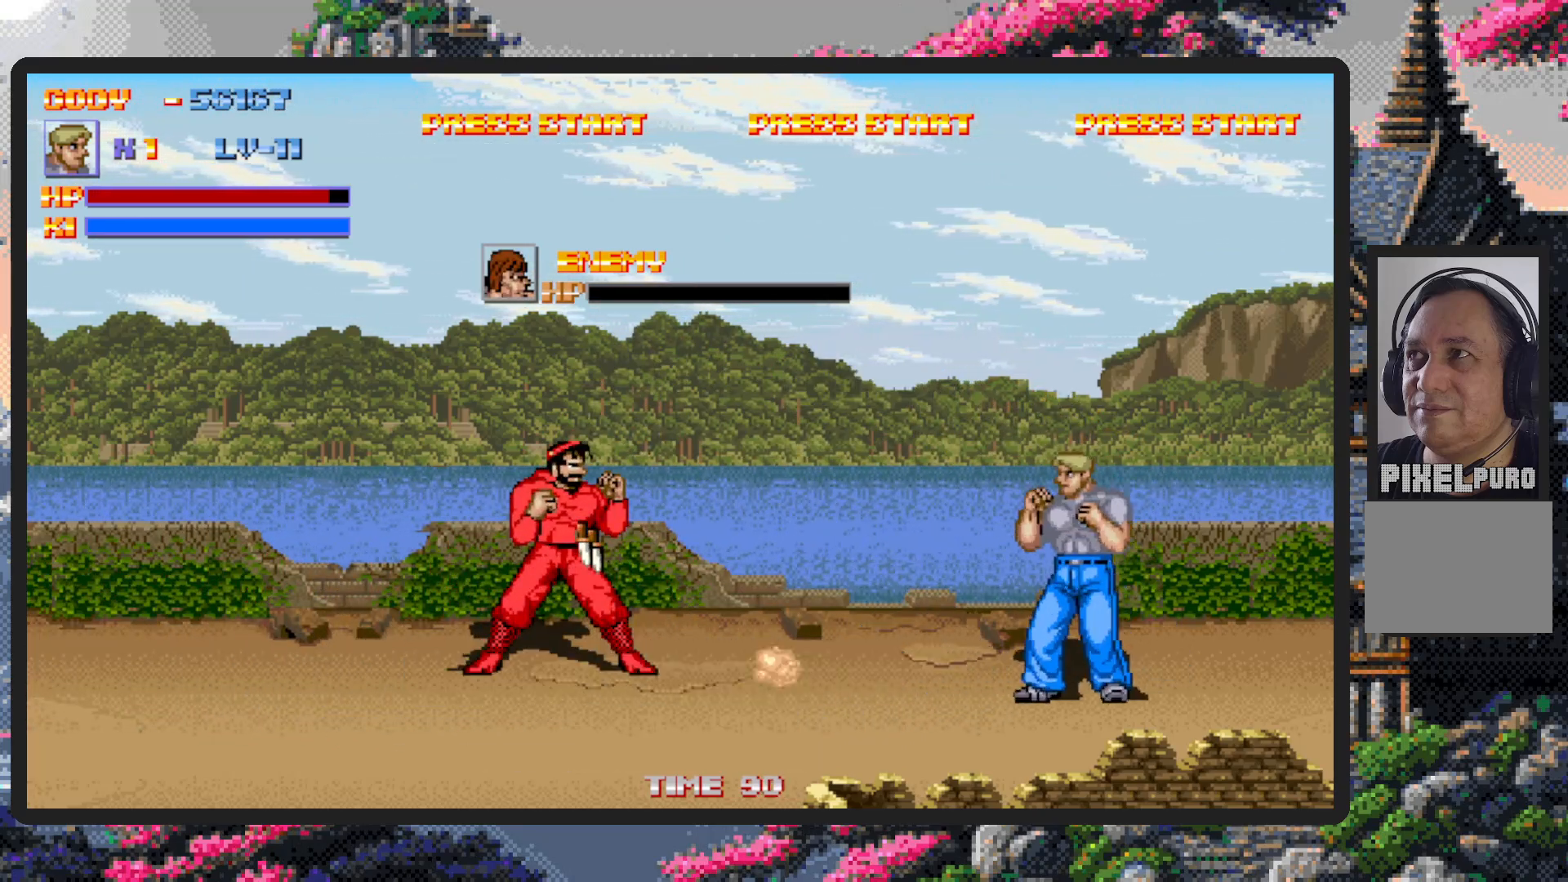
{"buttons": ["DPAD_LEFT"], "events": [[34, "DPAD_UP", "down"], [100, "B", "down"], [167, "DPAD_UP", "up"], [267, "DPAD_DOWN", "down"], [284, "B", "up"], [401, "DPAD_DOWN", "up"], [451, "Y", "down"], [501, "Y", "up"]]}
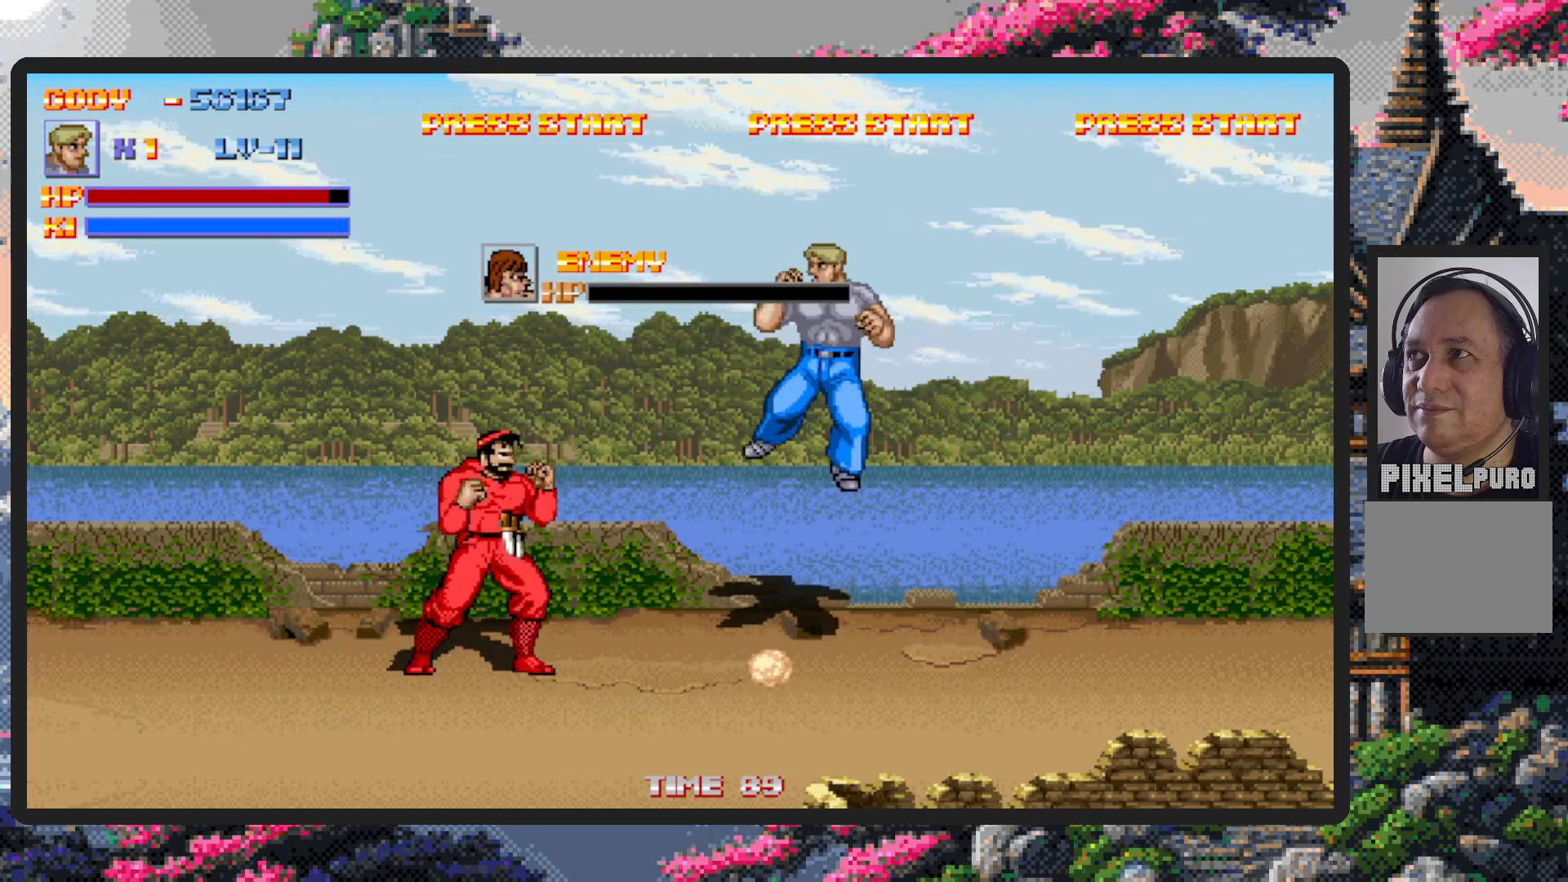
{"buttons": ["DPAD_LEFT"], "events": [[50, "Y", "down"], [83, "Y", "up"], [133, "Y", "down"], [167, "Y", "up"], [283, "DPAD_DOWN", "down"], [400, "DPAD_DOWN", "up"]]}
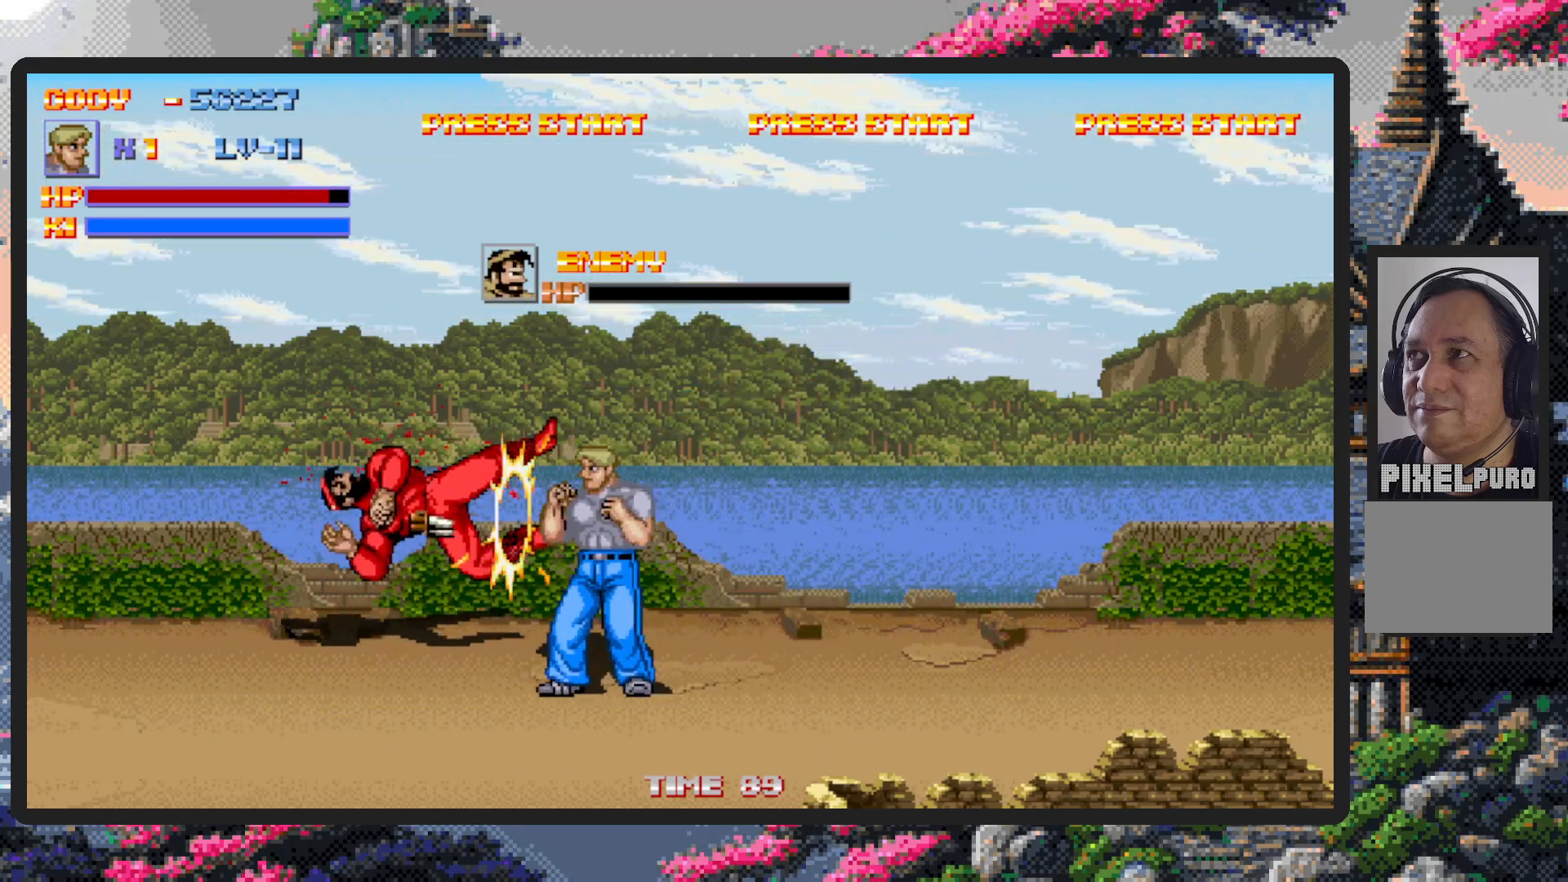
{"buttons": ["DPAD_RIGHT"], "events": [[100, "Y", "down"], [150, "Y", "up"], [184, "Y", "down"], [234, "DPAD_LEFT", "up"], [234, "Y", "up"], [317, "DPAD_DOWN", "down"], [384, "DPAD_RIGHT", "down"], [484, "DPAD_DOWN", "up"]]}
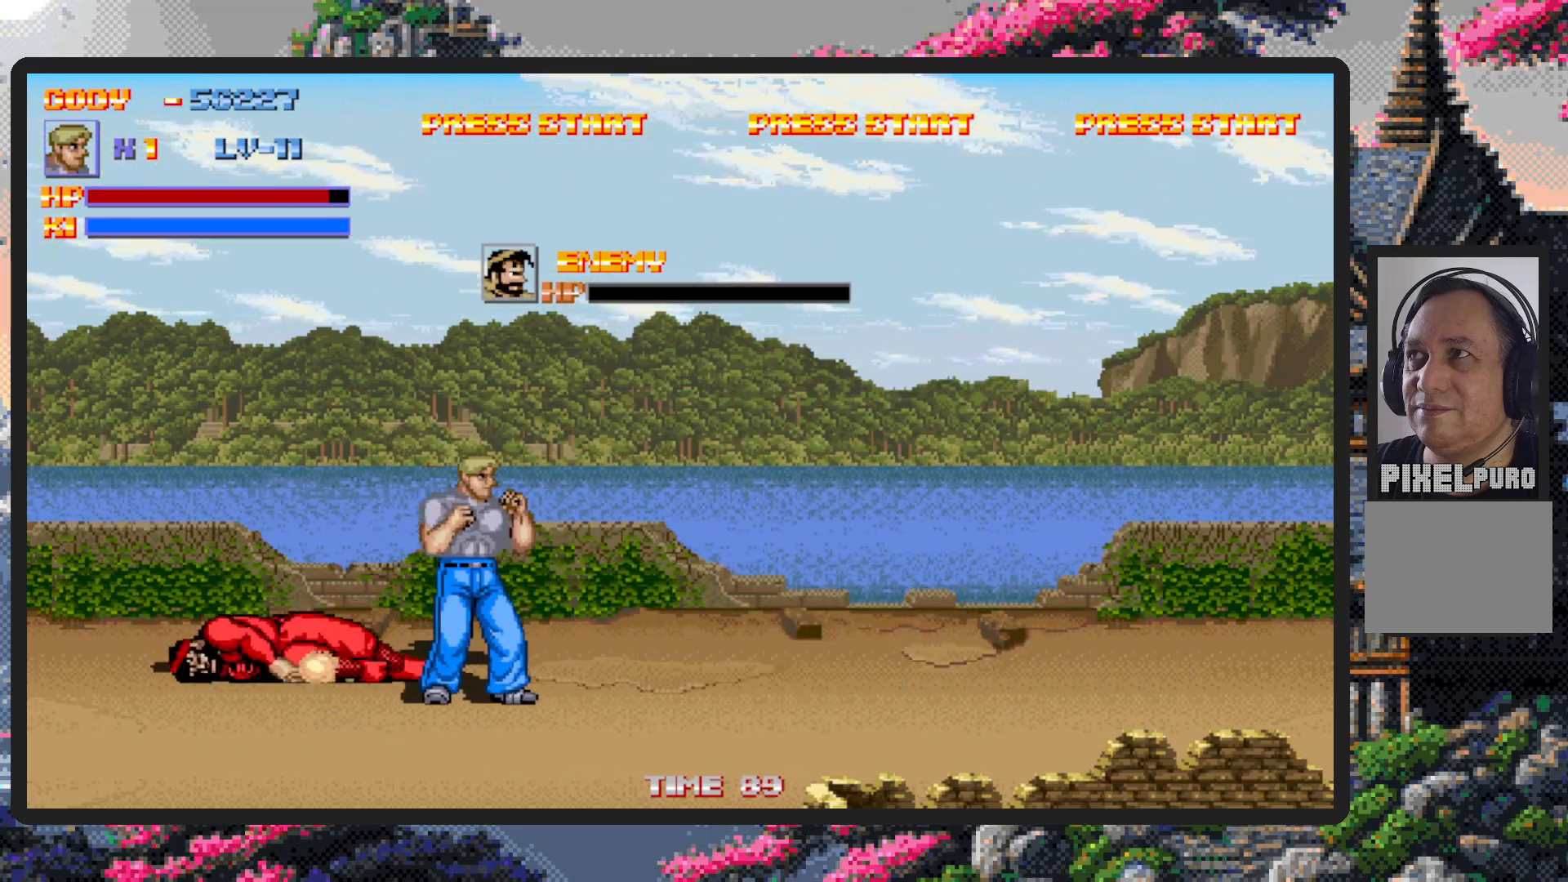
{"buttons": ["DPAD_LEFT"], "events": [[283, "DPAD_DOWN", "down"], [350, "DPAD_LEFT", "down"], [350, "DPAD_RIGHT", "up"], [384, "DPAD_DOWN", "up"]]}
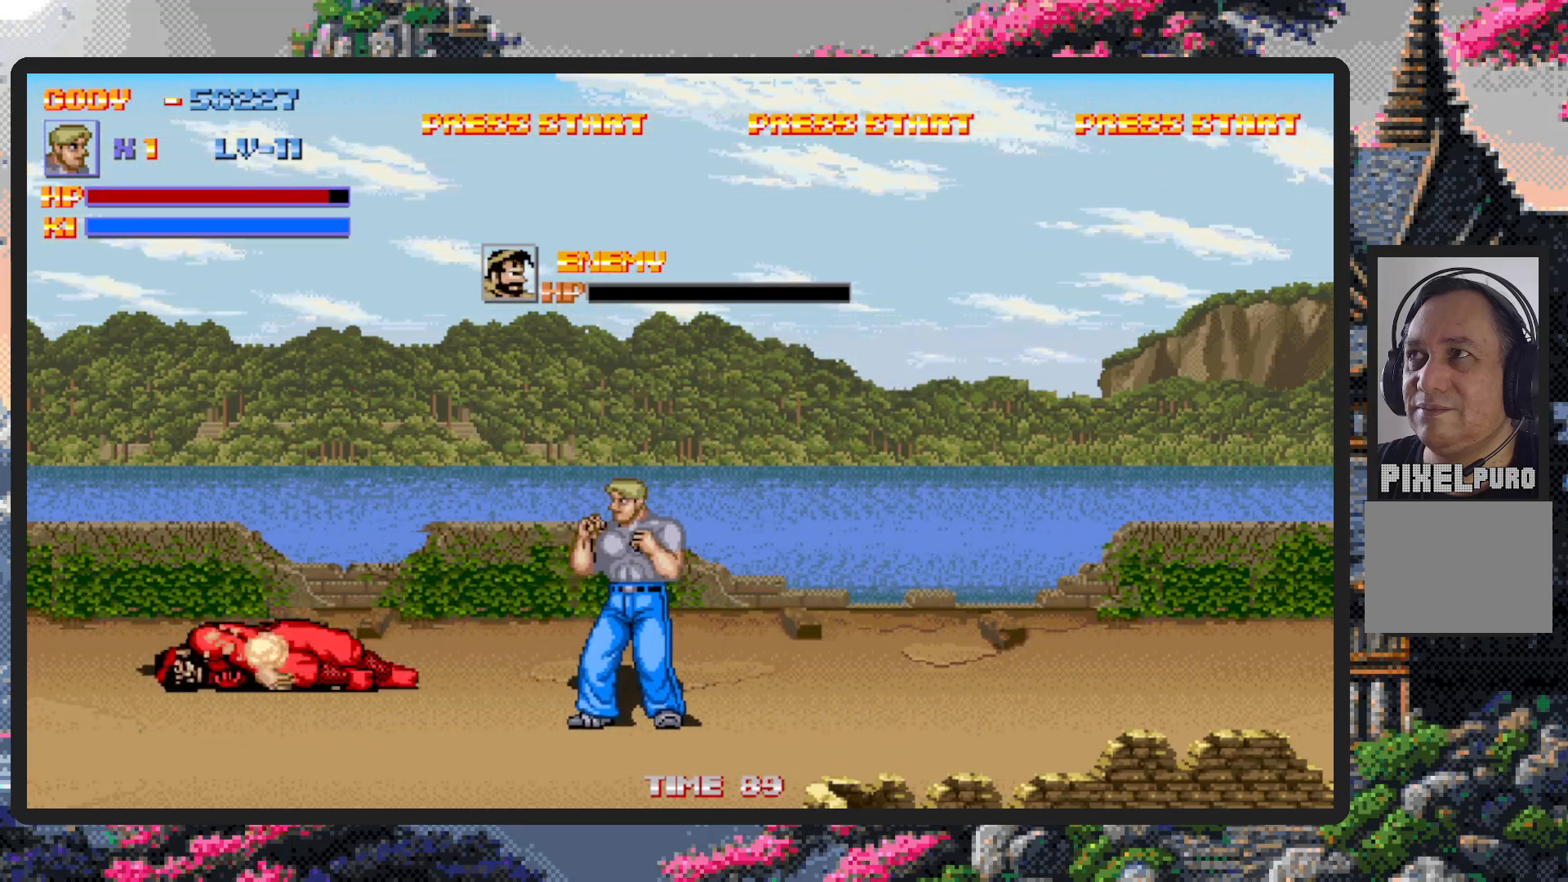
{"buttons": [], "events": [[134, "B", "down"], [267, "B", "up"], [467, "DPAD_LEFT", "up"], [467, "Y", "down"], [501, "Y", "up"]]}
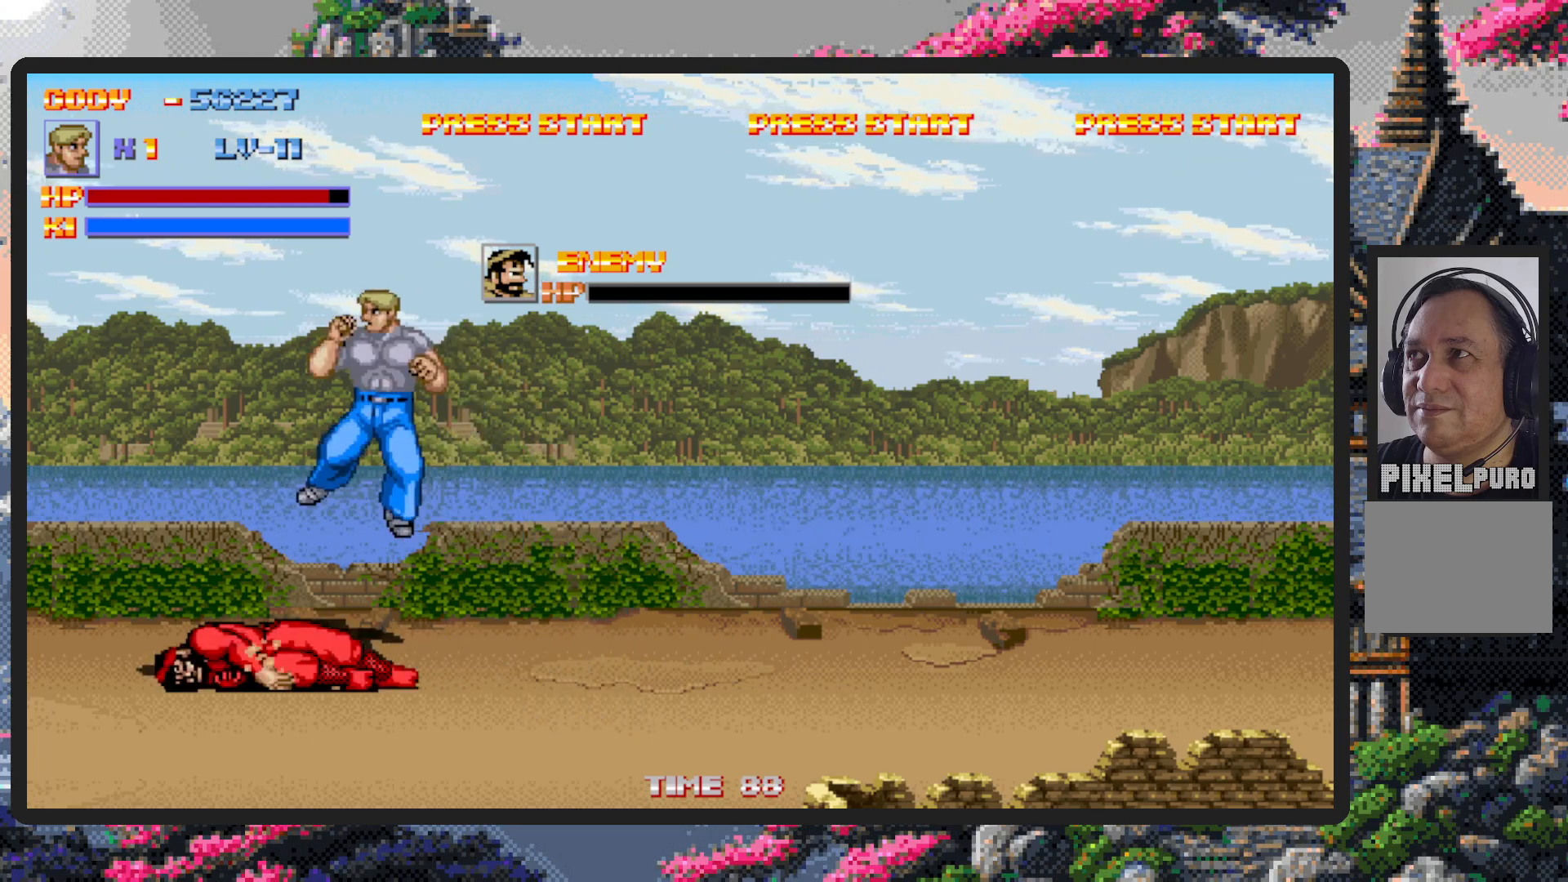
{"buttons": ["DPAD_DOWN", "DPAD_RIGHT"], "events": [[50, "Y", "down"], [83, "Y", "up"], [133, "Y", "down"], [150, "Y", "up"], [350, "DPAD_DOWN", "down"], [467, "DPAD_RIGHT", "down"]]}
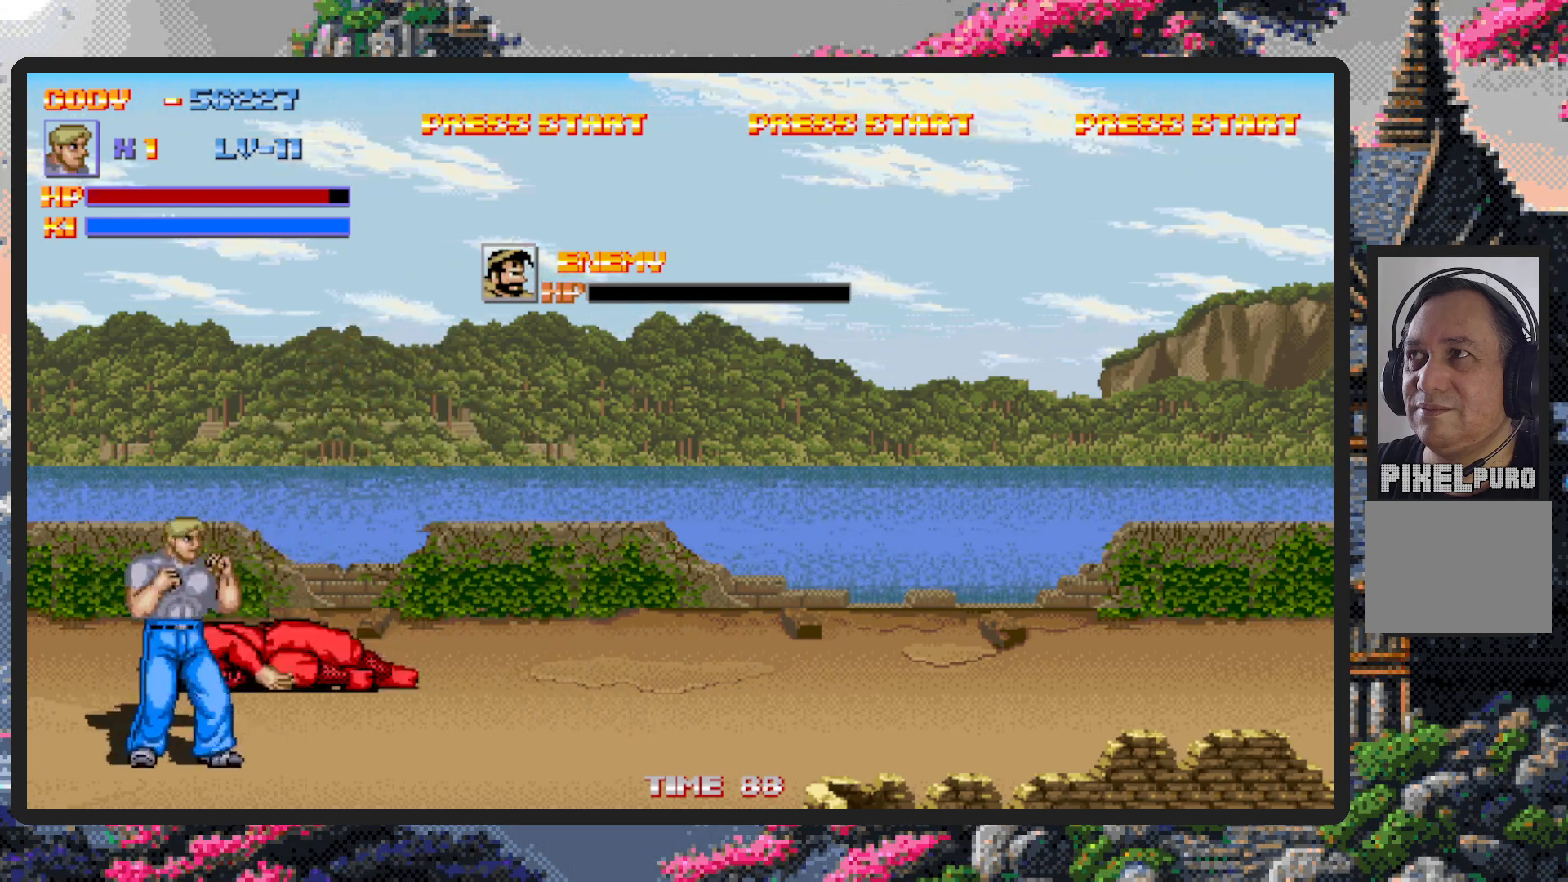
{"buttons": ["DPAD_UP", "DPAD_RIGHT"], "events": [[117, "DPAD_DOWN", "up"], [434, "DPAD_UP", "down"]]}
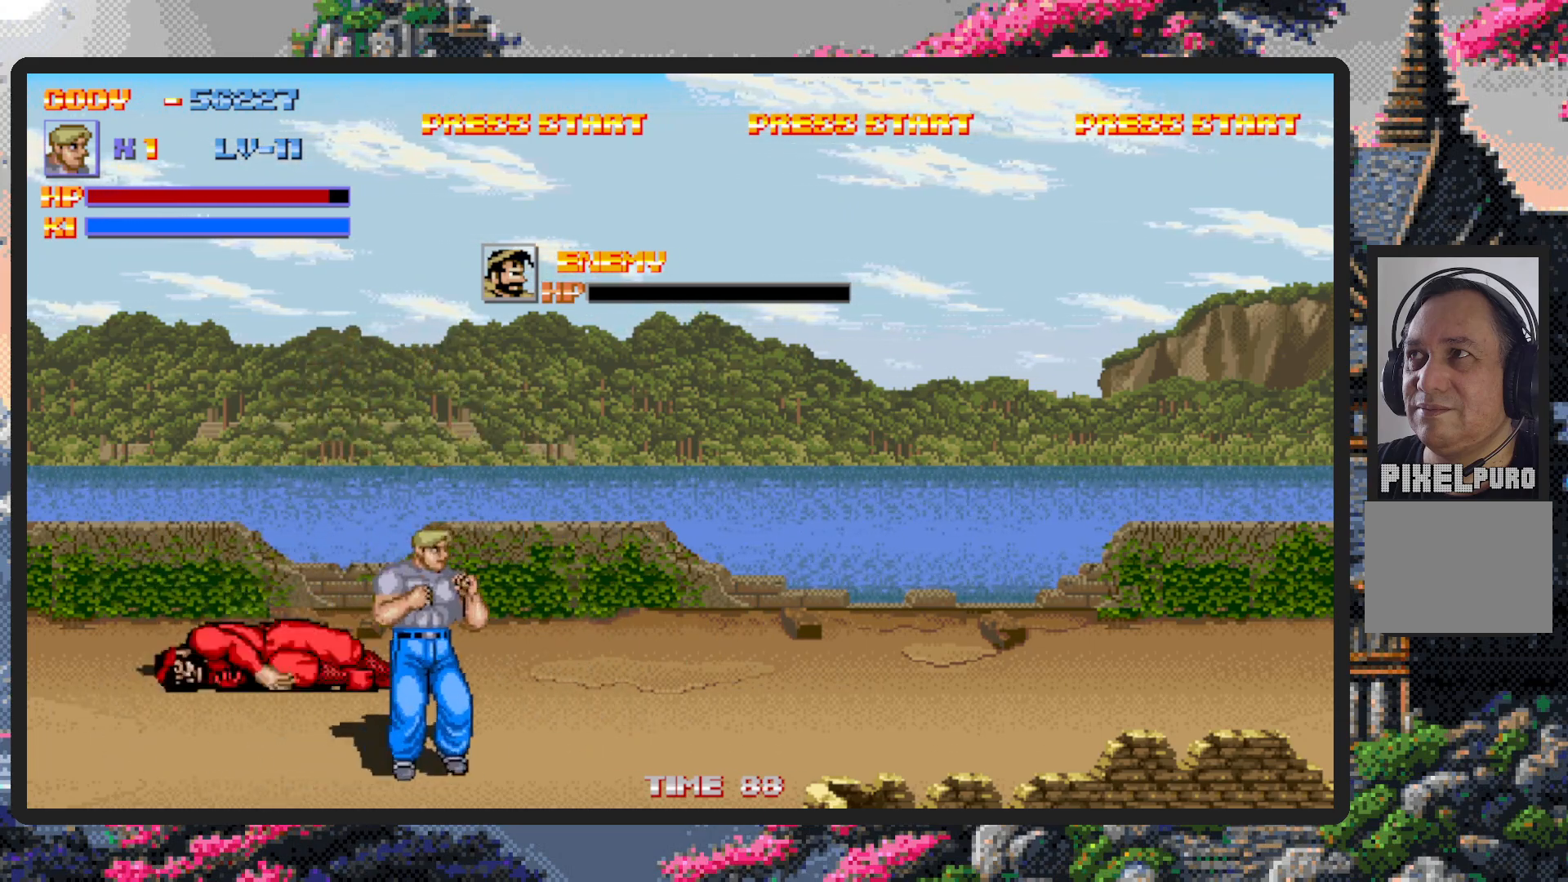
{"buttons": ["DPAD_RIGHT"], "events": [[167, "DPAD_UP", "up"]]}
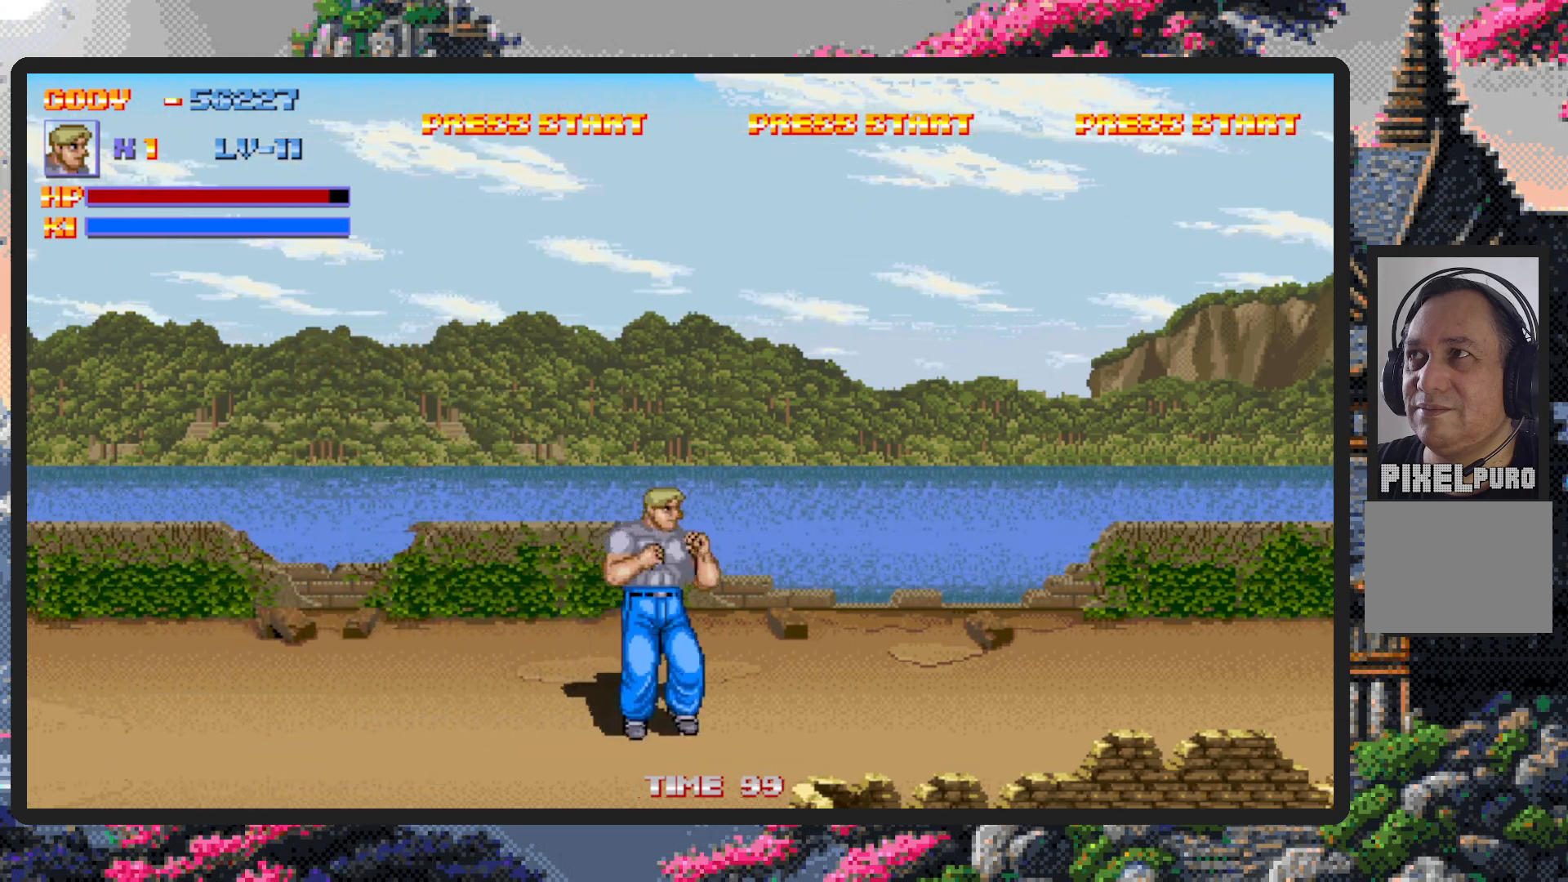
{"buttons": ["DPAD_RIGHT"], "events": []}
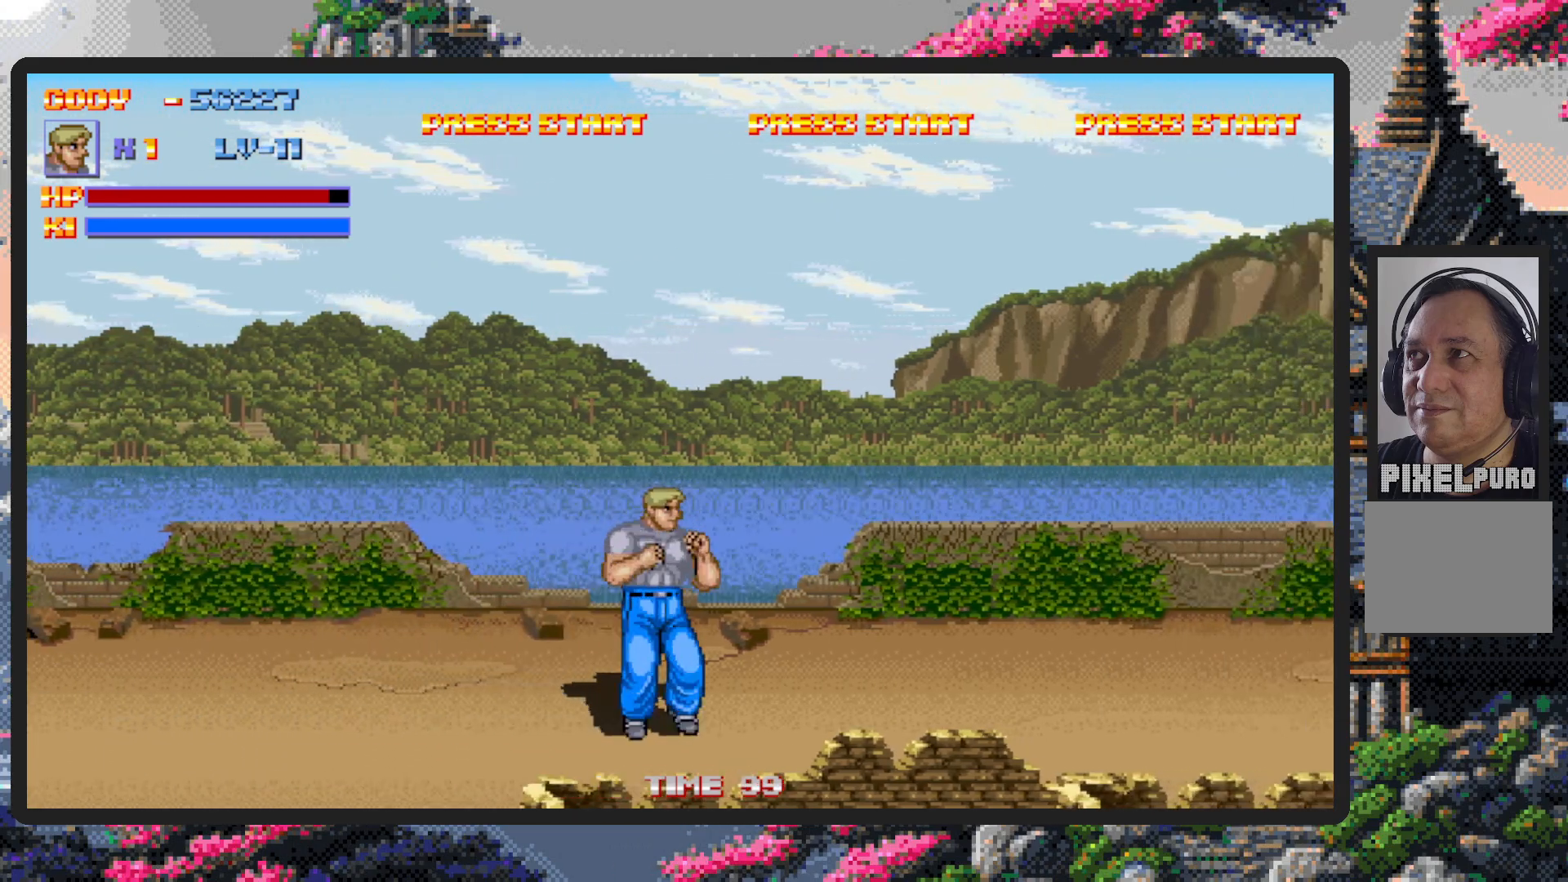
{"buttons": ["DPAD_RIGHT"], "events": [[100, "DPAD_DOWN", "down"], [233, "DPAD_DOWN", "up"], [267, "DPAD_DOWN", "down"], [300, "DPAD_DOWN", "up"]]}